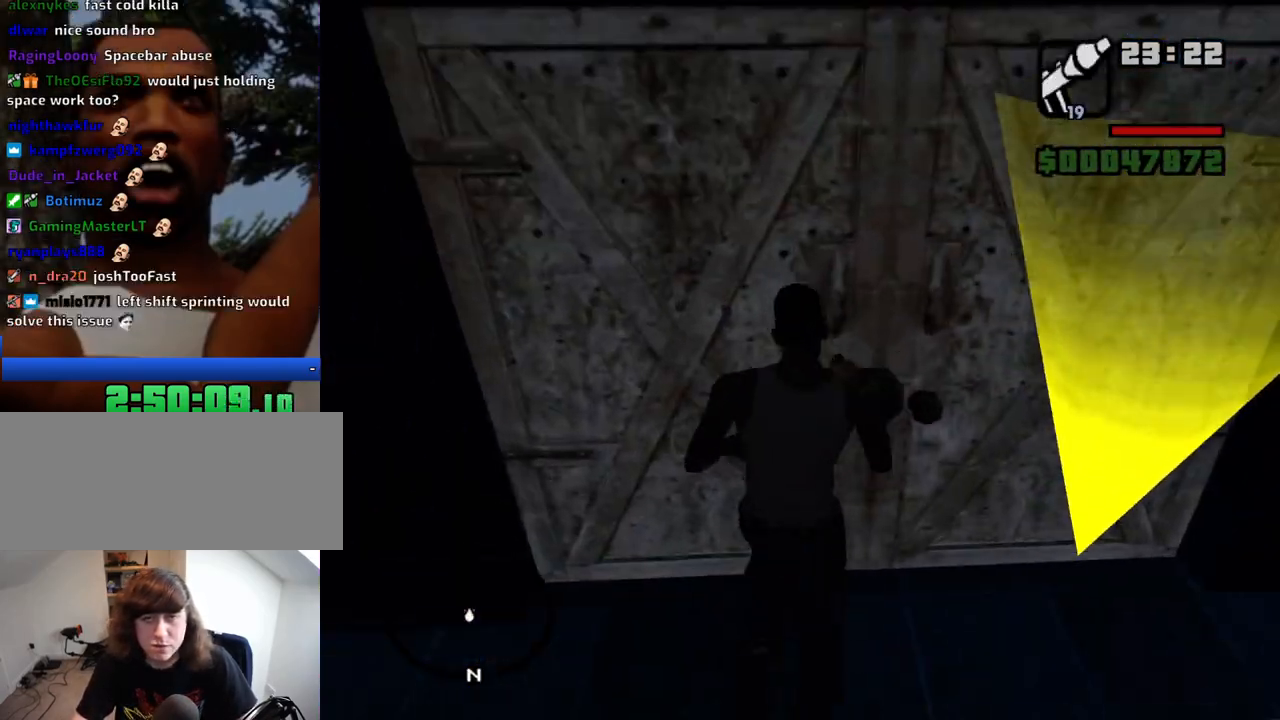
Gameplay with keyboard and mouse; each line is a JSON object with the keys and mouse buttons held at the frame after it. "events" lists presses ("down") and releases ("up") of "1", "2", "3", "4", "5", "6", "a", "alt", "c", "ctrl", "d", "down", "e", "escape", "f", "f1", "f2", "f3", "g", "h", "left", "num2", "q", "r", "right", "s", "shift", "space", "t", "tab", "up", "v", "w", "x", "z", "mouse_left", "mouse_middle", "mouse_right", "mouse_wheel_up" and "mouse_wheel_down" between this image and that frame as [ms after this image, input, new state], when the widget could be followed in between. "mouse_left", "mouse_middle", "mouse_right", "mouse_wheel_up", "mouse_wheel_down" = the "left", "middle", "right", "wheel_up", "wheel_down" buttons of the "mouse" list. No other keys are recorded. Mouse movement is not recorded.
{"keys": ["d", "w"], "mouse": [], "events": [[184, "w", "up"], [334, "d", "down"], [467, "w", "down"]]}
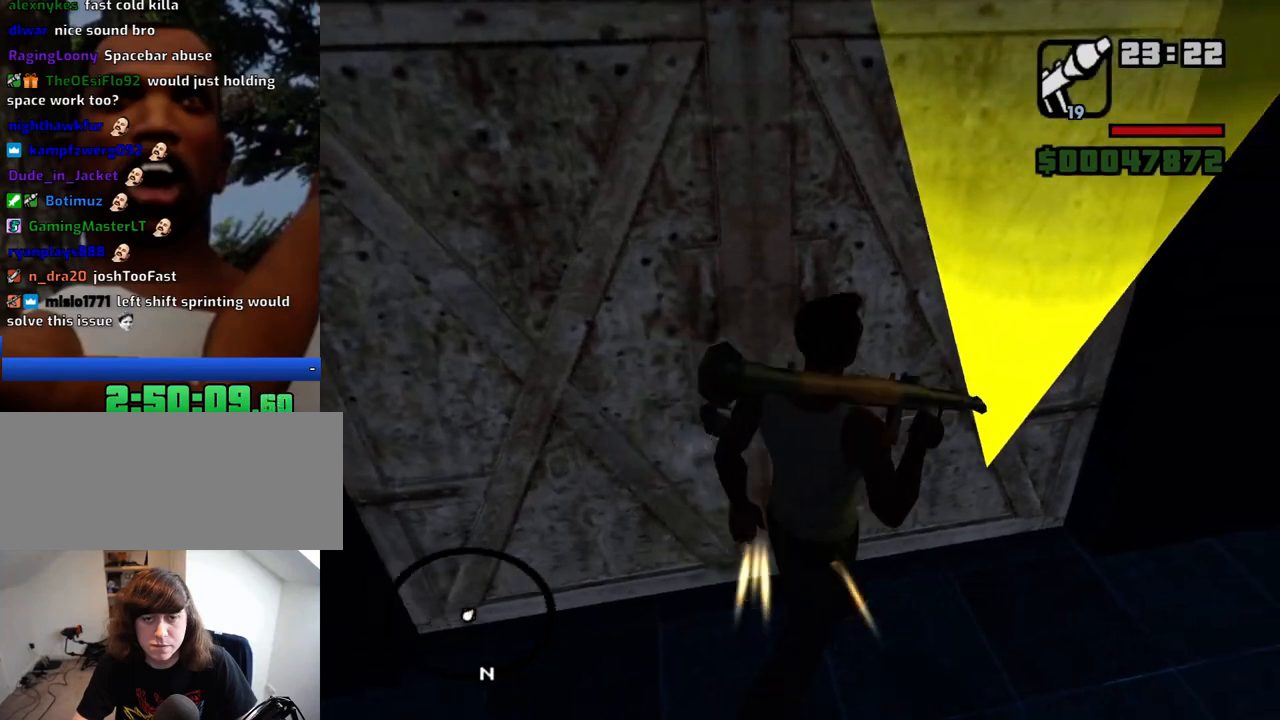
{"keys": [], "mouse": [], "events": [[150, "d", "up"], [250, "w", "up"]]}
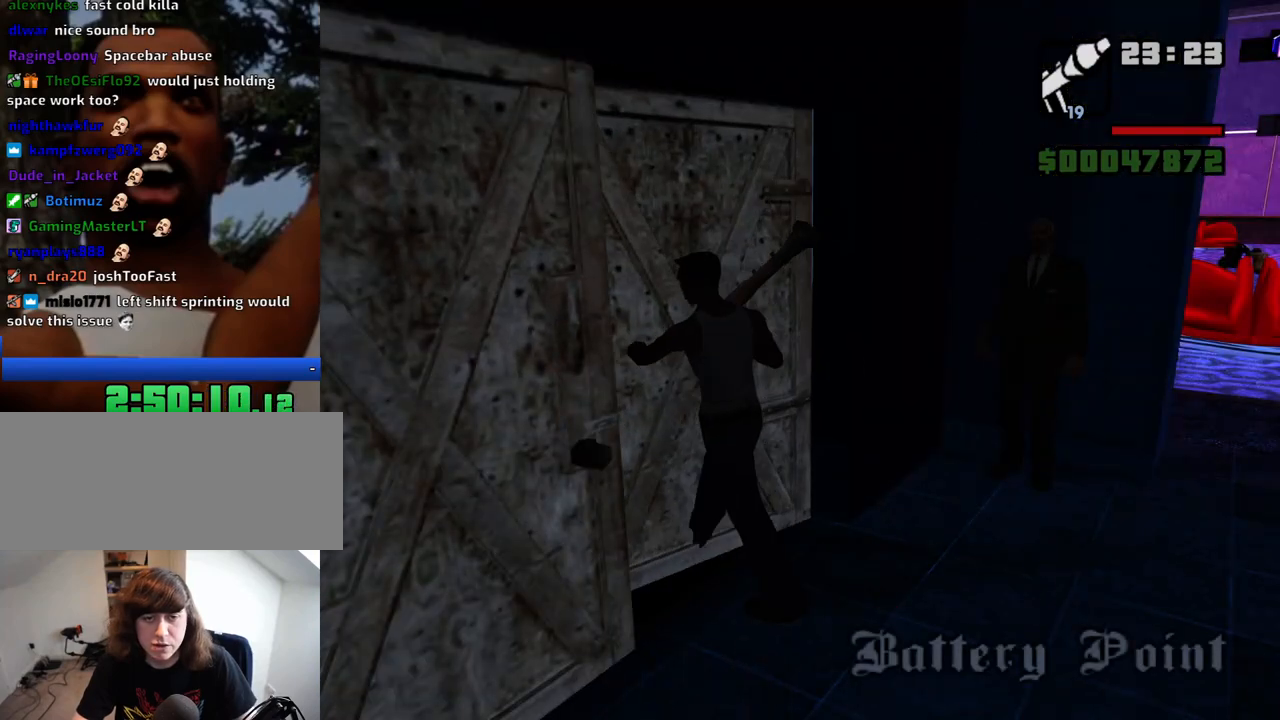
{"keys": [], "mouse": [], "events": []}
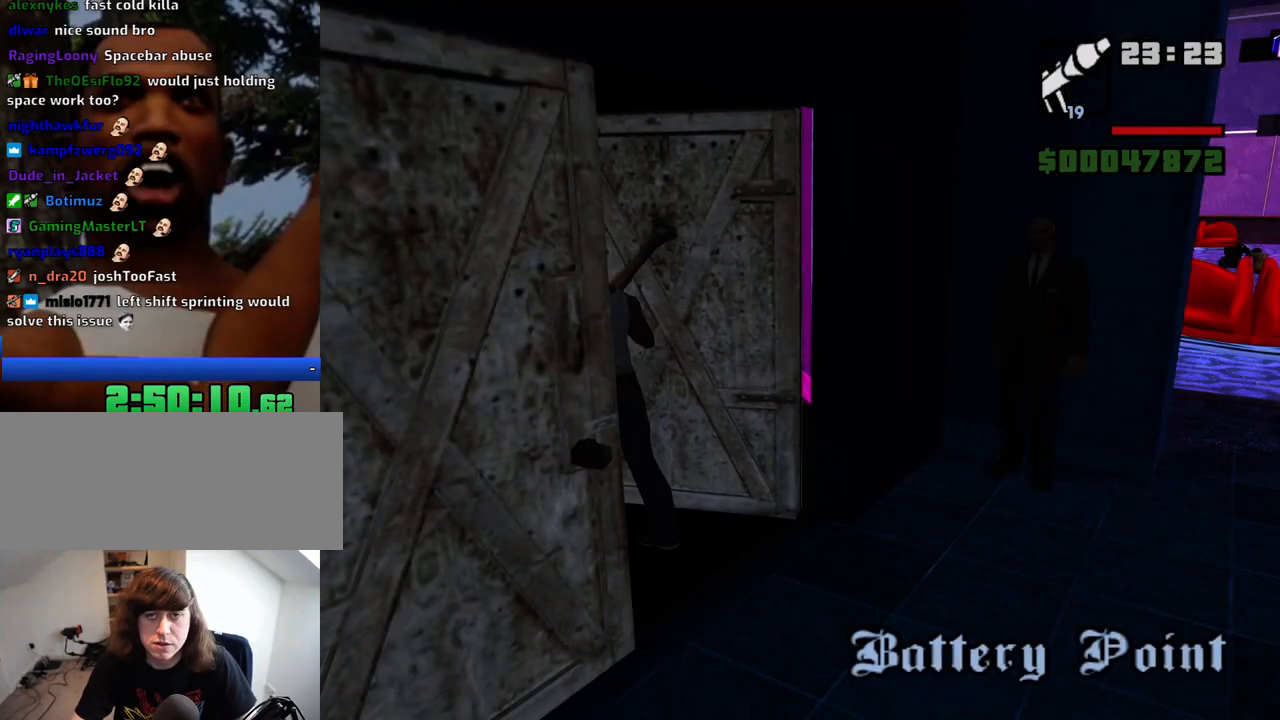
{"keys": ["d"], "mouse": [], "events": [[467, "d", "down"]]}
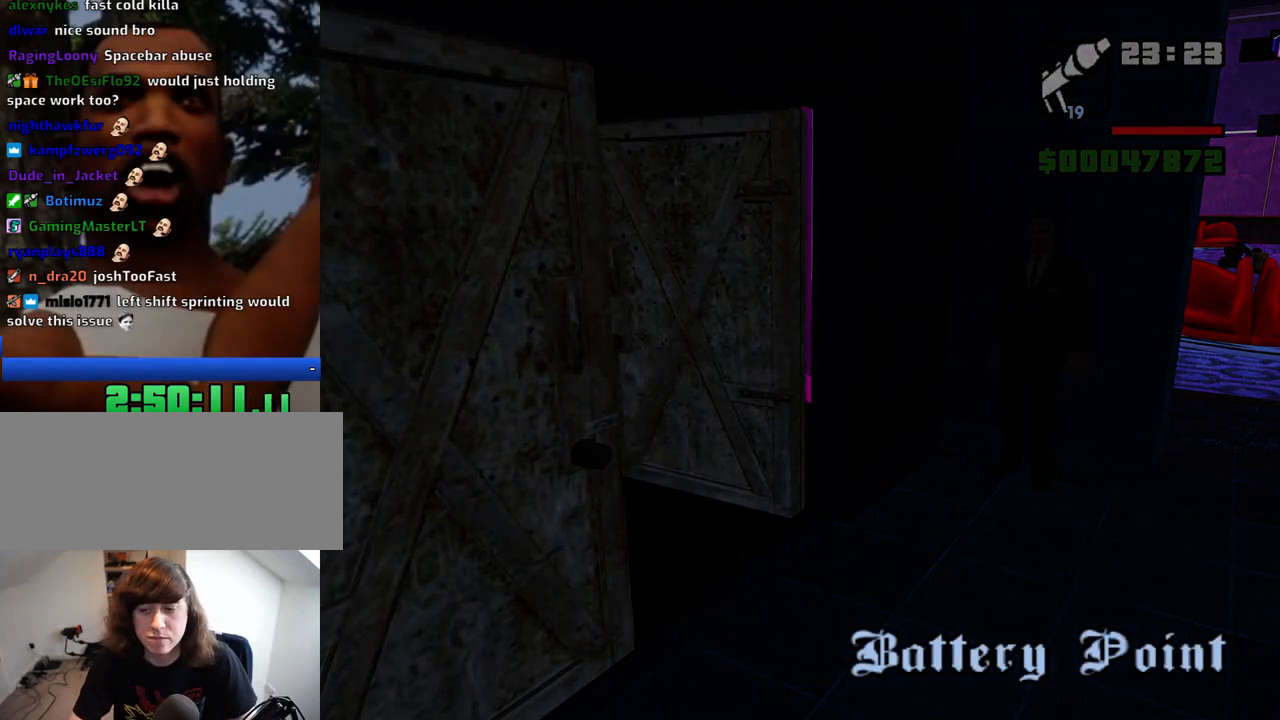
{"keys": [], "mouse": [], "events": [[17, "d", "up"], [117, "a", "down"], [150, "a", "up"], [200, "d", "down"], [250, "d", "up"], [250, "space", "down"], [350, "a", "down"], [350, "space", "up"], [384, "w", "down"], [434, "a", "up"], [434, "d", "down"], [434, "w", "up"], [484, "d", "up"]]}
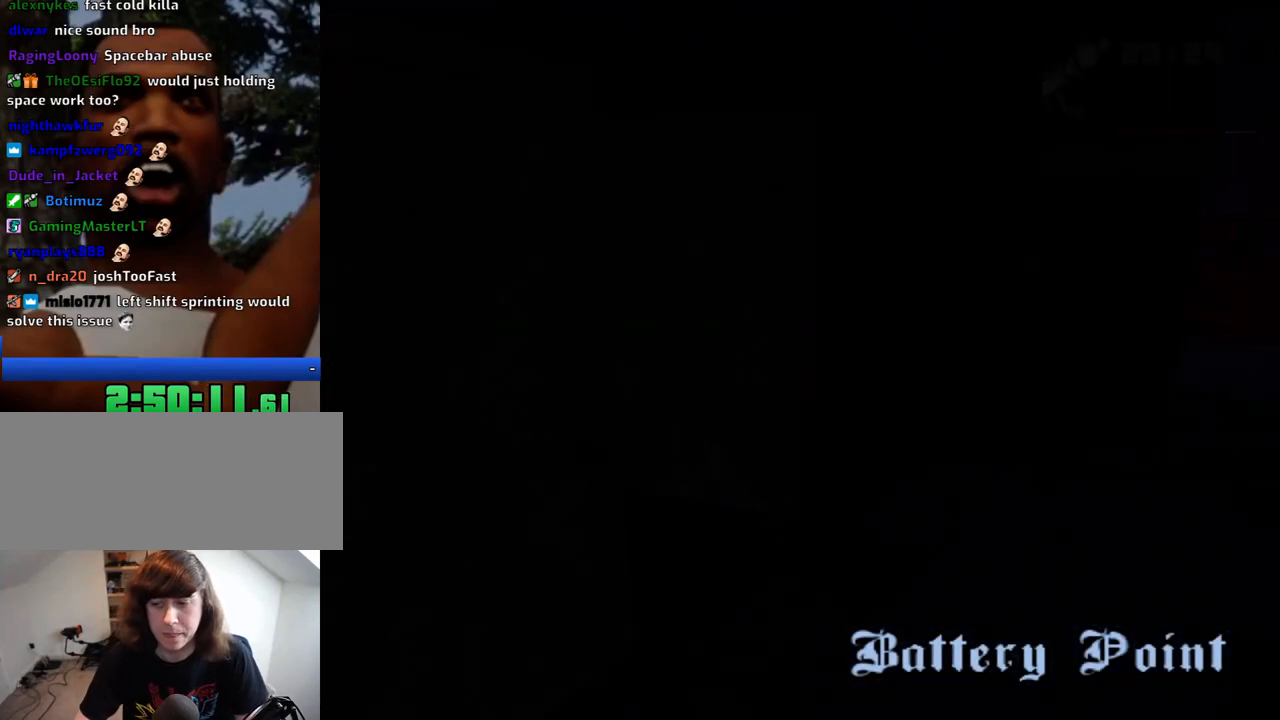
{"keys": [], "mouse": [], "events": [[34, "space", "down"], [84, "a", "down"], [84, "space", "up"], [167, "a", "up"], [167, "d", "down"], [267, "d", "up"], [317, "a", "down"], [350, "mouse_wheel_up", "down"], [400, "a", "up"], [400, "mouse_wheel_up", "up"]]}
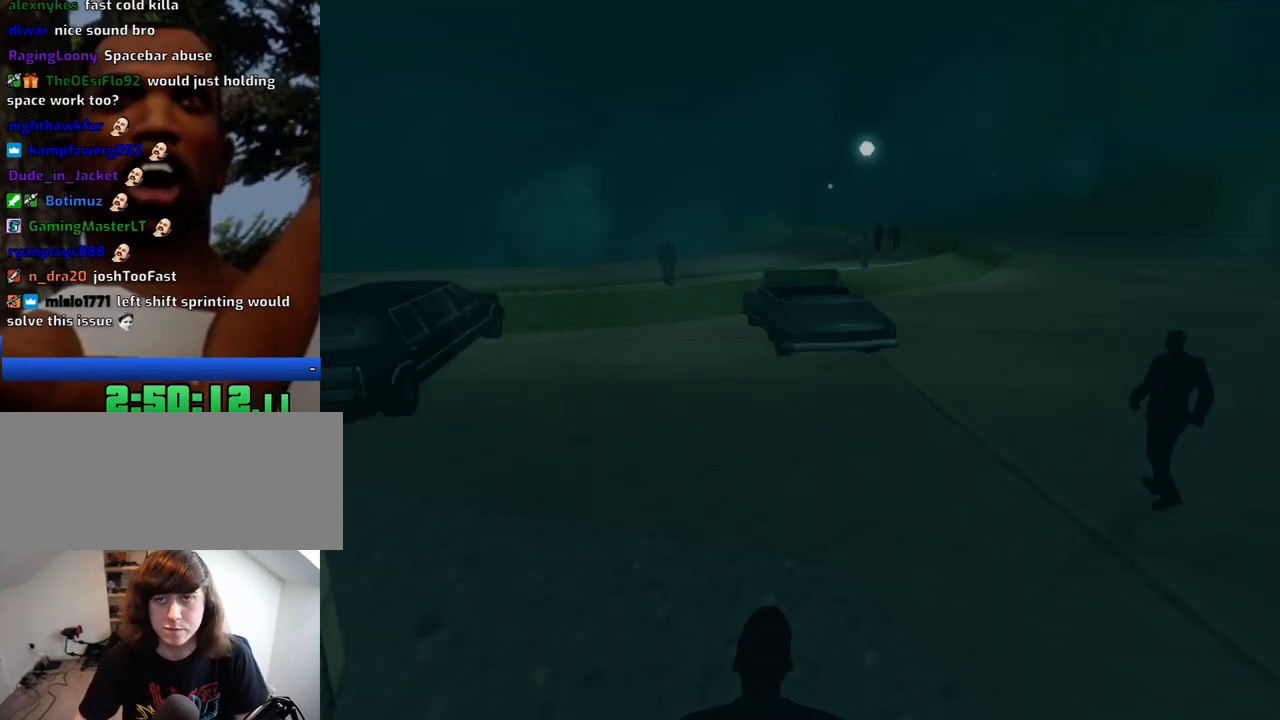
{"keys": ["space"], "mouse": [], "events": [[100, "a", "down"], [134, "a", "up"], [184, "d", "down"], [234, "d", "up"], [234, "space", "down"], [284, "a", "down"], [334, "space", "up"], [334, "w", "down"], [367, "a", "up"], [367, "w", "up"], [417, "d", "down"], [467, "d", "up"], [467, "space", "down"]]}
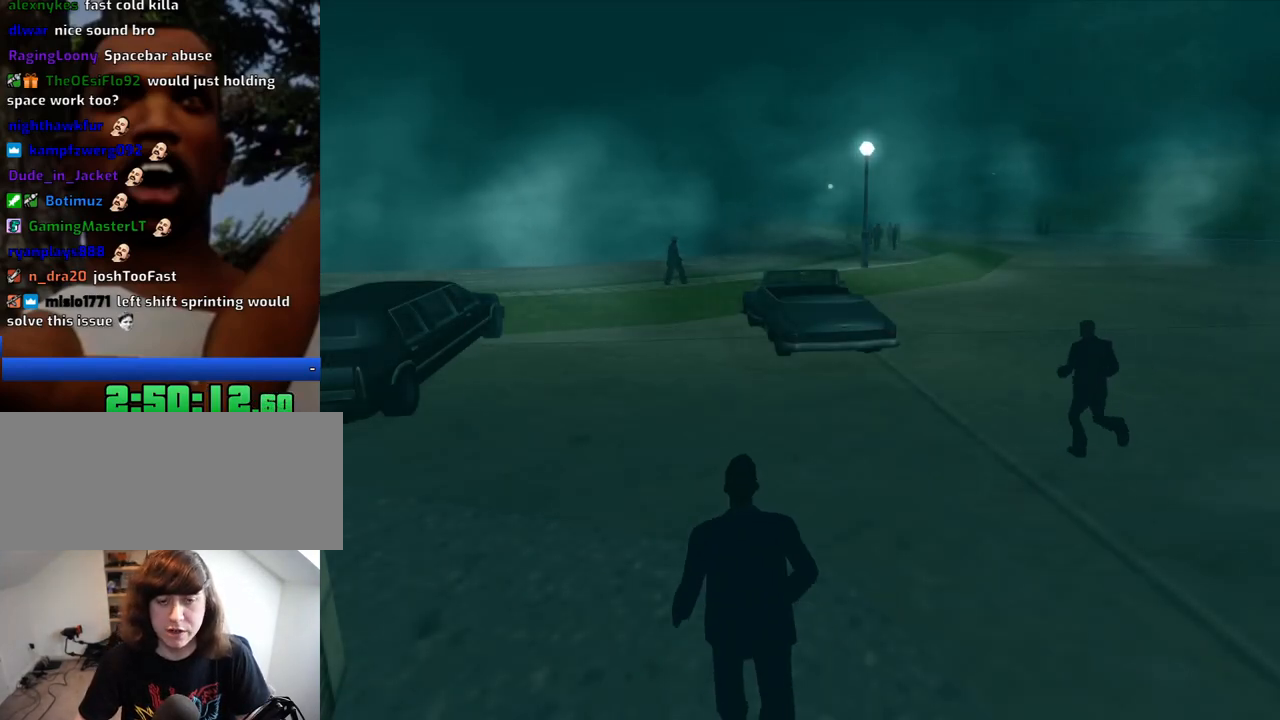
{"keys": [], "mouse": [], "events": [[67, "a", "down"], [67, "space", "up"], [117, "a", "up"], [150, "d", "down"], [200, "d", "up"], [200, "space", "down"], [300, "a", "down"], [300, "space", "up"], [384, "a", "up"], [384, "d", "down"], [484, "d", "up"]]}
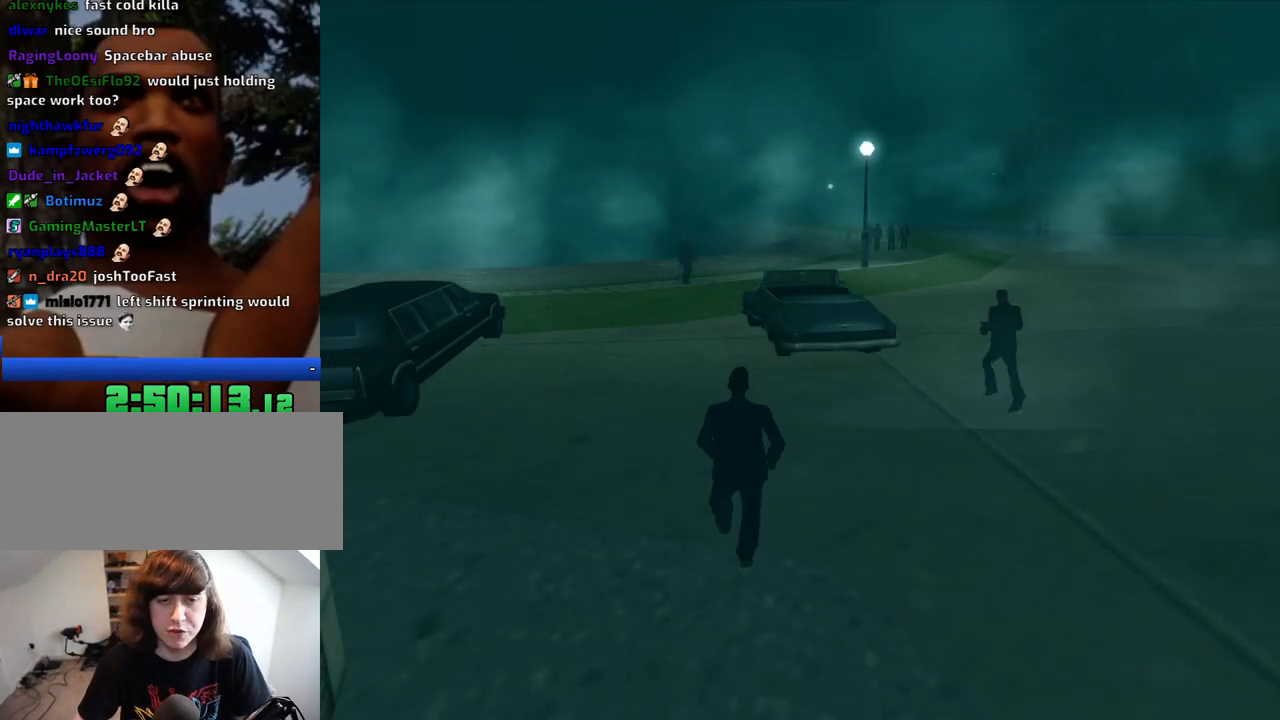
{"keys": [], "mouse": [], "events": [[450, "d", "down"], [500, "d", "up"]]}
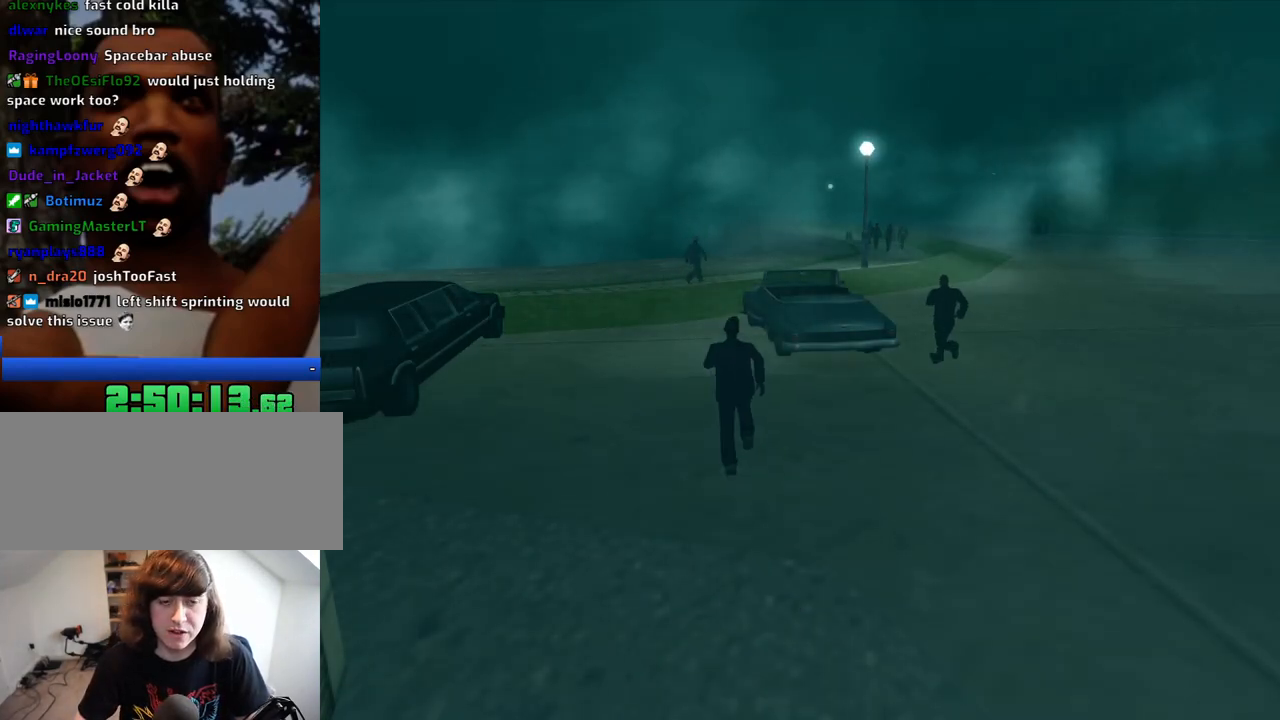
{"keys": ["d", "space"], "mouse": [], "events": [[417, "d", "down"], [467, "space", "down"]]}
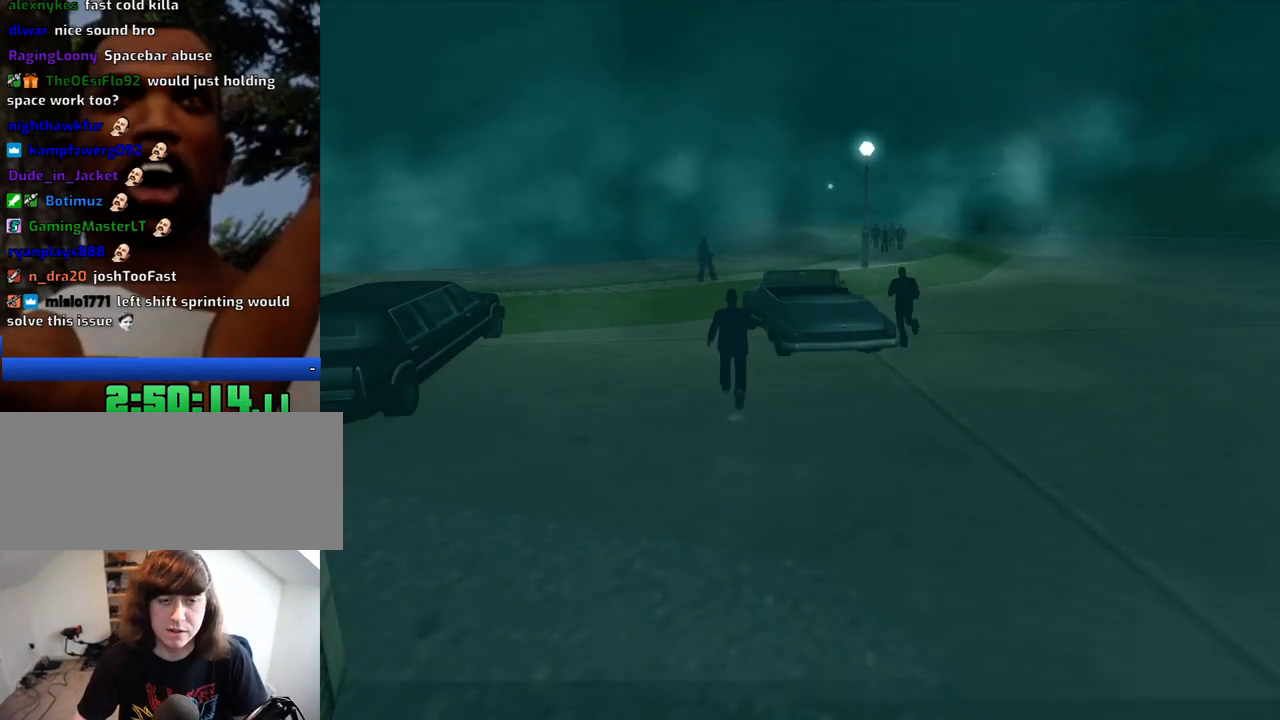
{"keys": ["d"], "mouse": [], "events": [[17, "d", "up"], [67, "a", "down"], [117, "space", "up"], [150, "a", "up"], [150, "d", "down"], [250, "d", "up"], [300, "space", "down"], [350, "a", "down"], [350, "space", "up"], [384, "a", "up"], [434, "d", "down"]]}
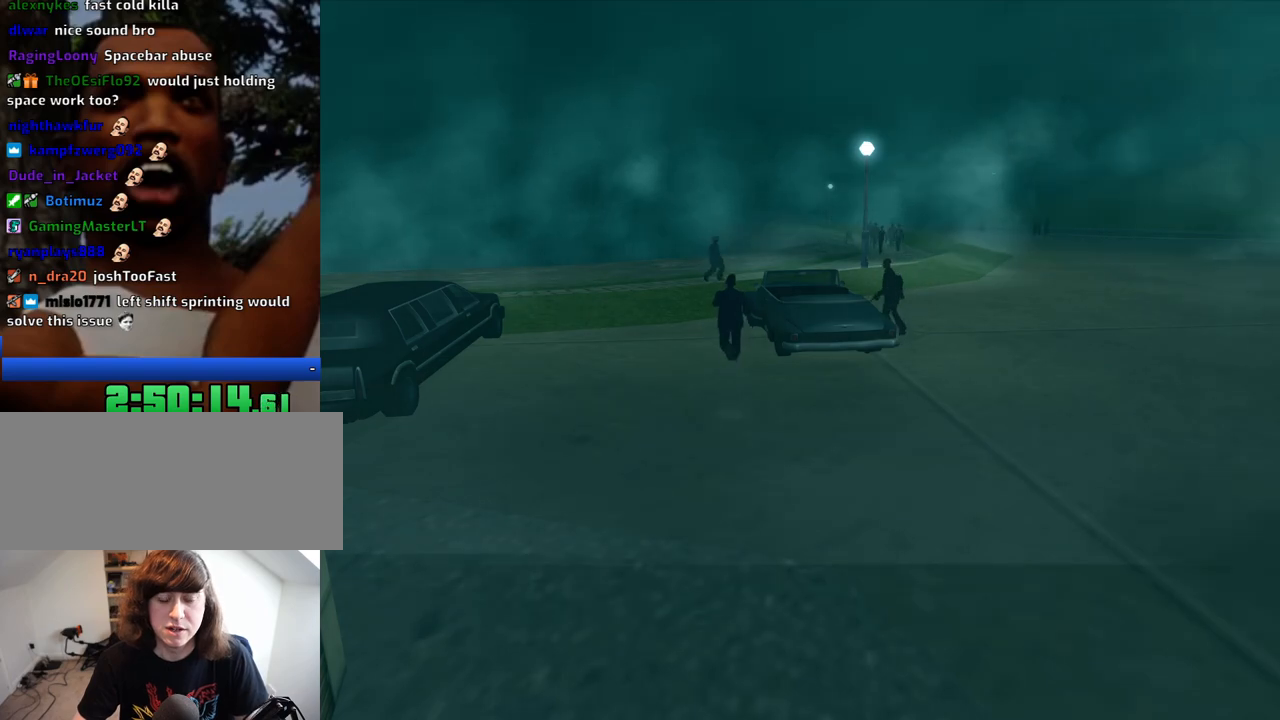
{"keys": [], "mouse": [], "events": [[34, "d", "up"]]}
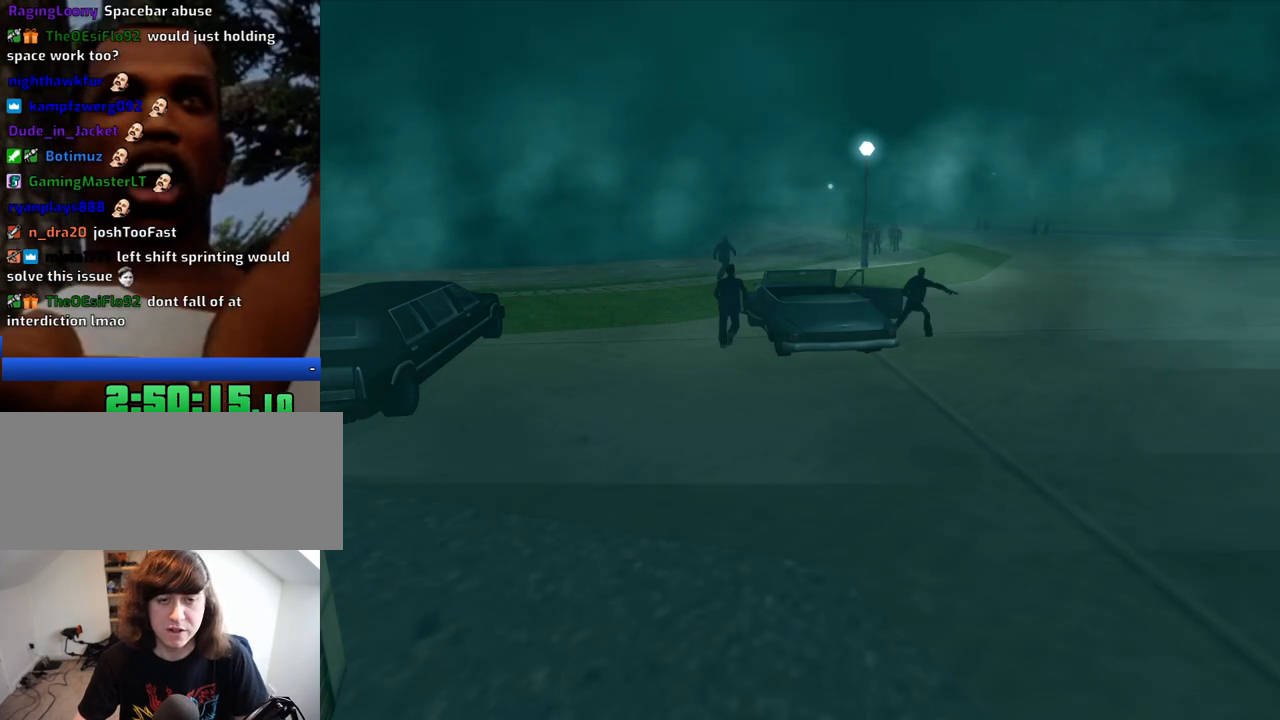
{"keys": ["d", "space"], "mouse": [], "events": [[50, "a", "down"], [100, "a", "up"], [100, "d", "down"], [234, "d", "up"], [234, "space", "down"], [284, "a", "down"], [284, "space", "up"], [284, "w", "down"], [367, "a", "up"], [367, "d", "down"], [367, "w", "up"], [417, "space", "down"]]}
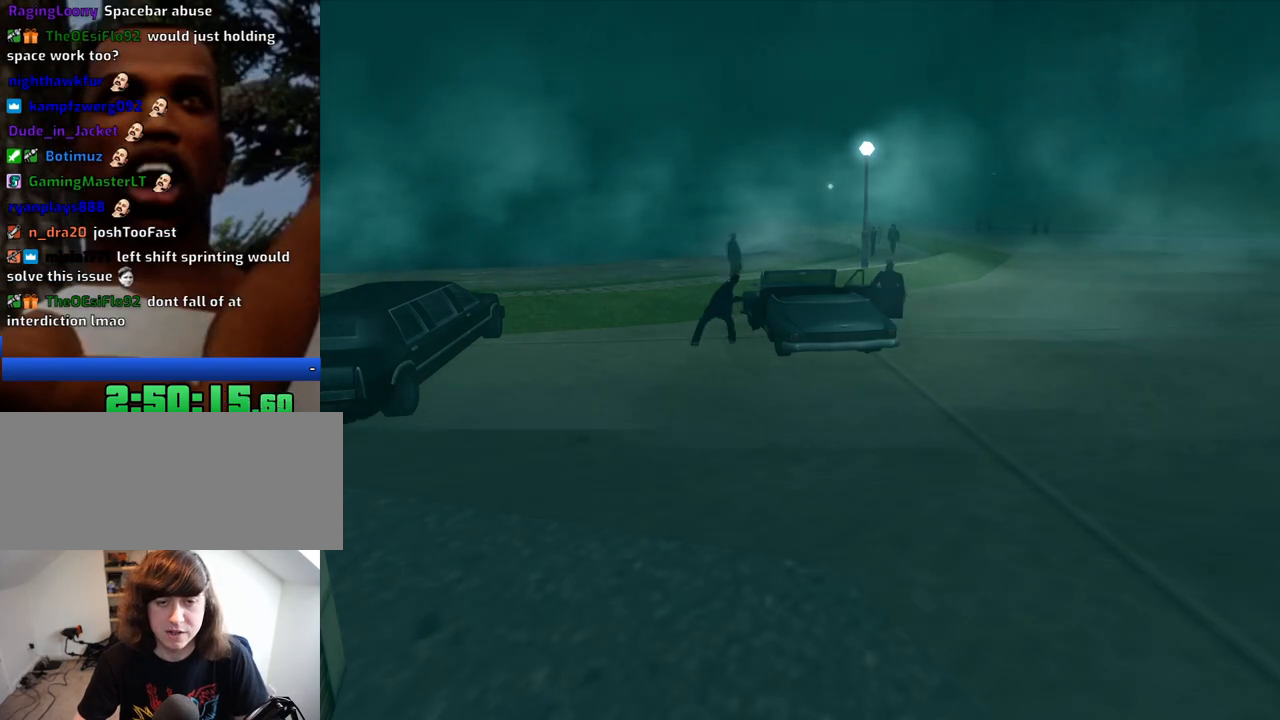
{"keys": ["space", "w"], "mouse": [], "events": [[17, "a", "down"], [17, "d", "up"], [17, "space", "up"], [17, "w", "down"], [117, "a", "up"], [150, "d", "down"], [150, "w", "up"], [200, "space", "down"], [250, "d", "up"], [250, "w", "down"], [300, "space", "up"], [484, "space", "down"]]}
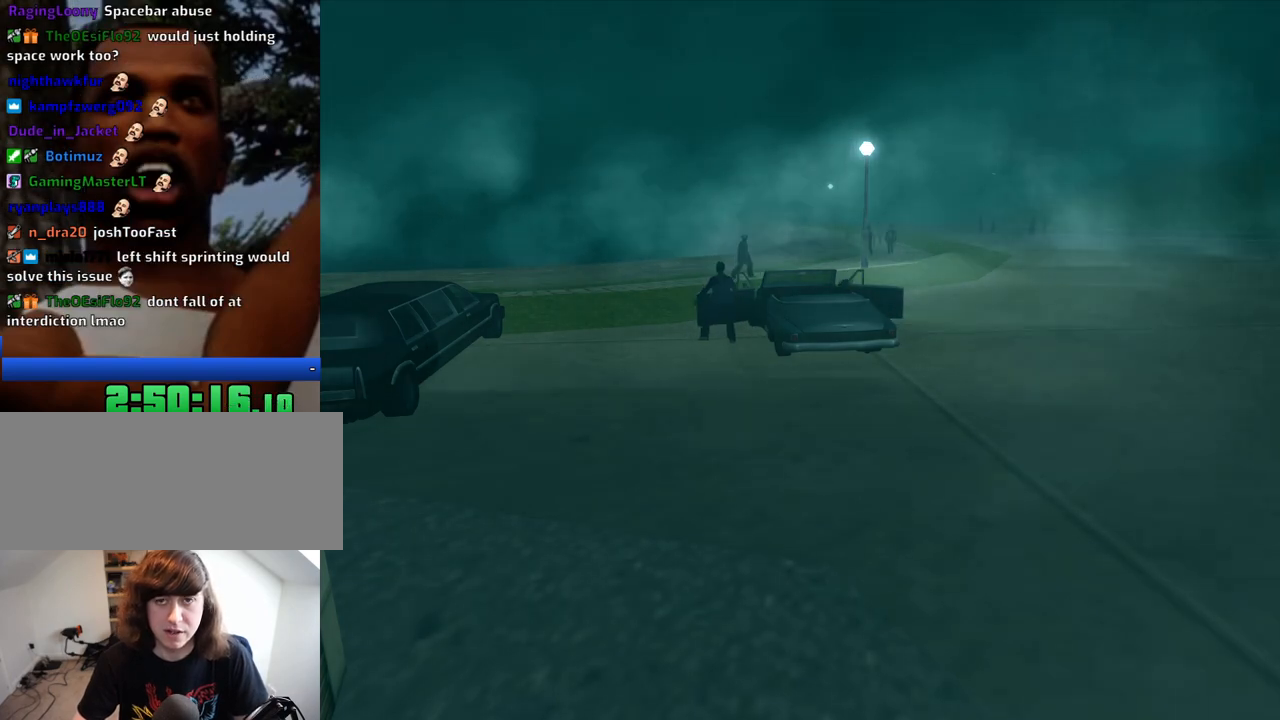
{"keys": ["space", "w"], "mouse": [], "events": [[34, "space", "up"], [167, "space", "down"], [317, "space", "up"], [450, "space", "down"]]}
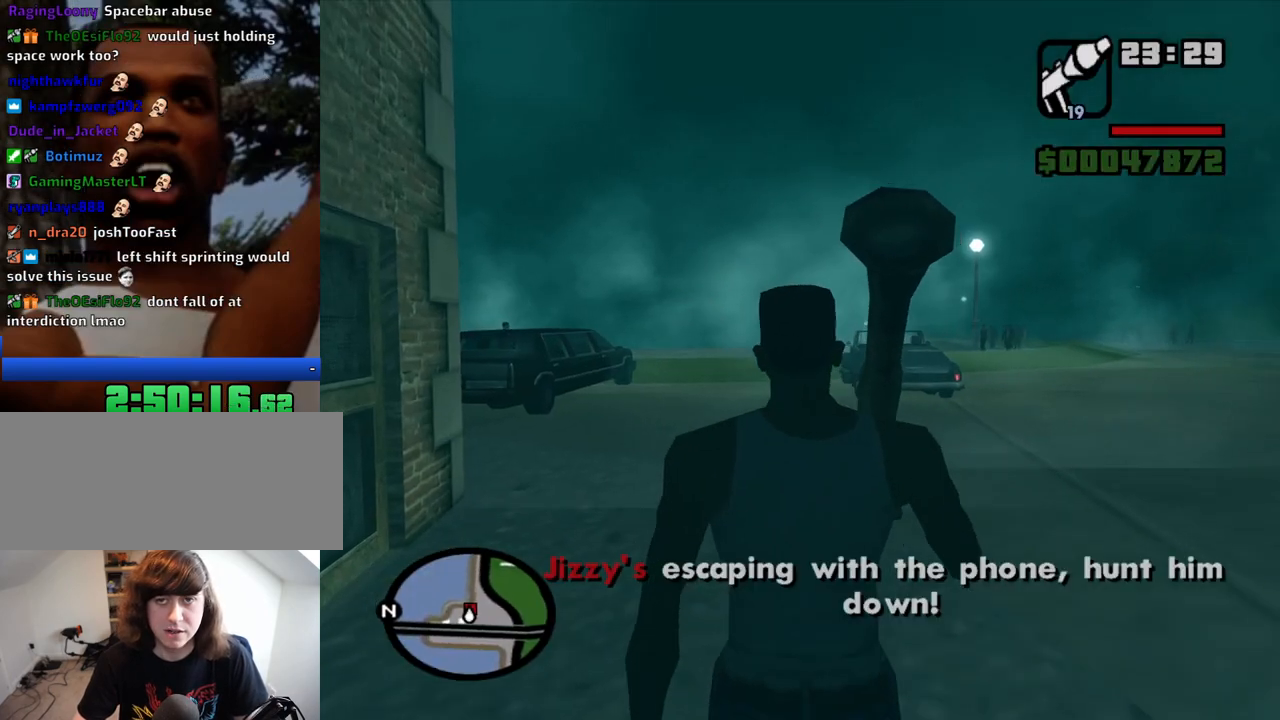
{"keys": ["w"], "mouse": [], "events": [[100, "space", "up"], [334, "mouse_wheel_up", "down"], [367, "mouse_wheel_up", "up"]]}
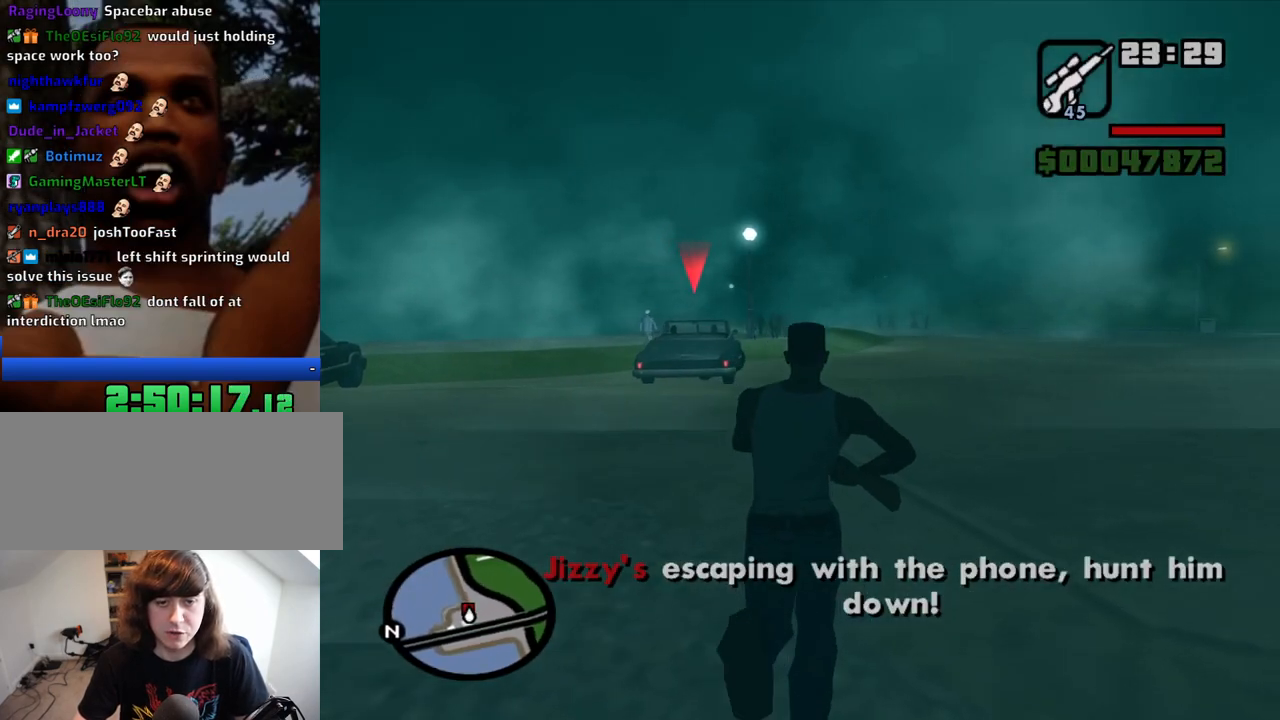
{"keys": [], "mouse": ["left", "right"], "events": [[67, "mouse_right", "down"], [117, "w", "up"], [434, "mouse_left", "down"]]}
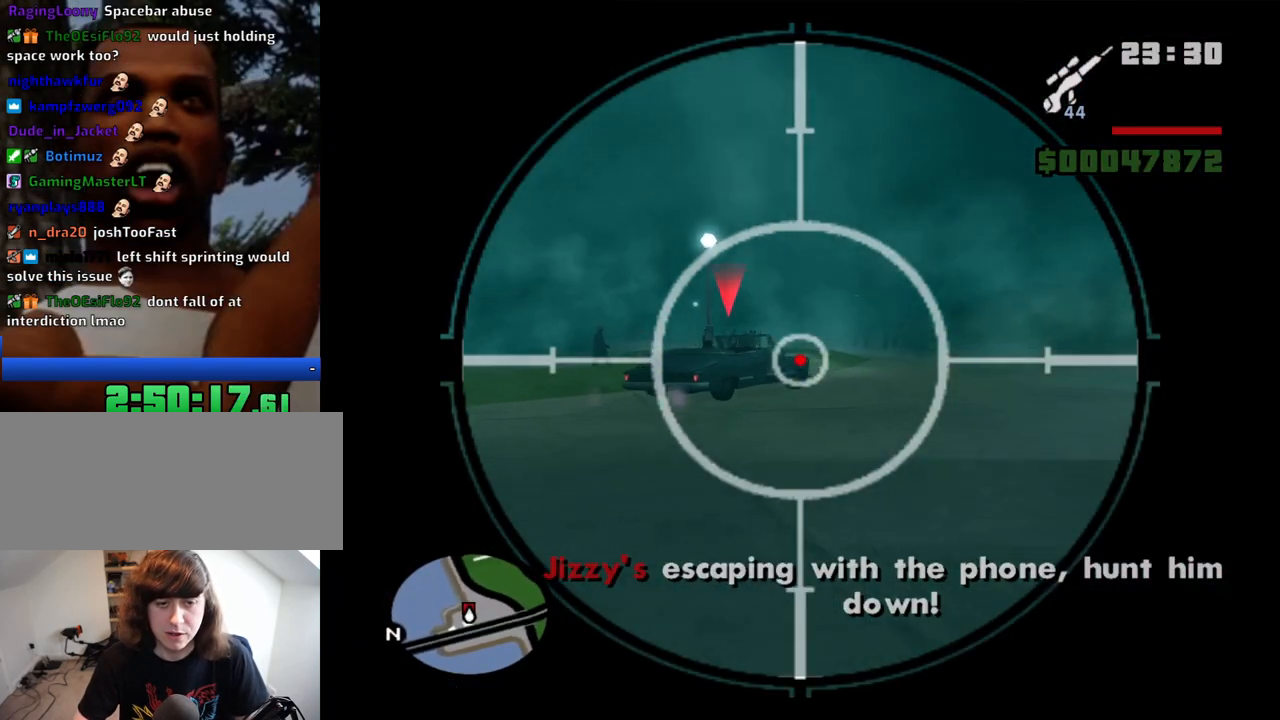
{"keys": [], "mouse": ["right"], "events": [[84, "mouse_left", "up"], [117, "mouse_left", "down"], [217, "mouse_left", "up"]]}
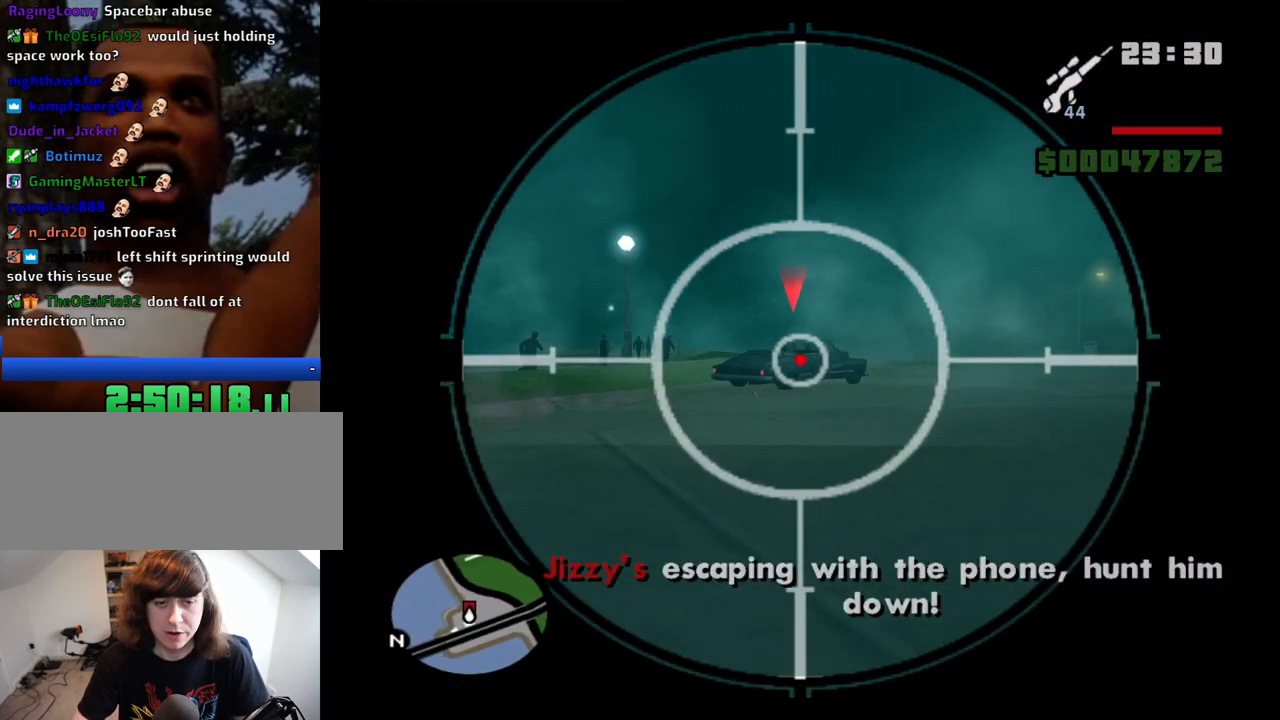
{"keys": [], "mouse": ["left", "right"], "events": [[184, "mouse_left", "down"], [284, "mouse_left", "up"], [334, "mouse_left", "down"], [417, "mouse_left", "up"], [467, "mouse_left", "down"]]}
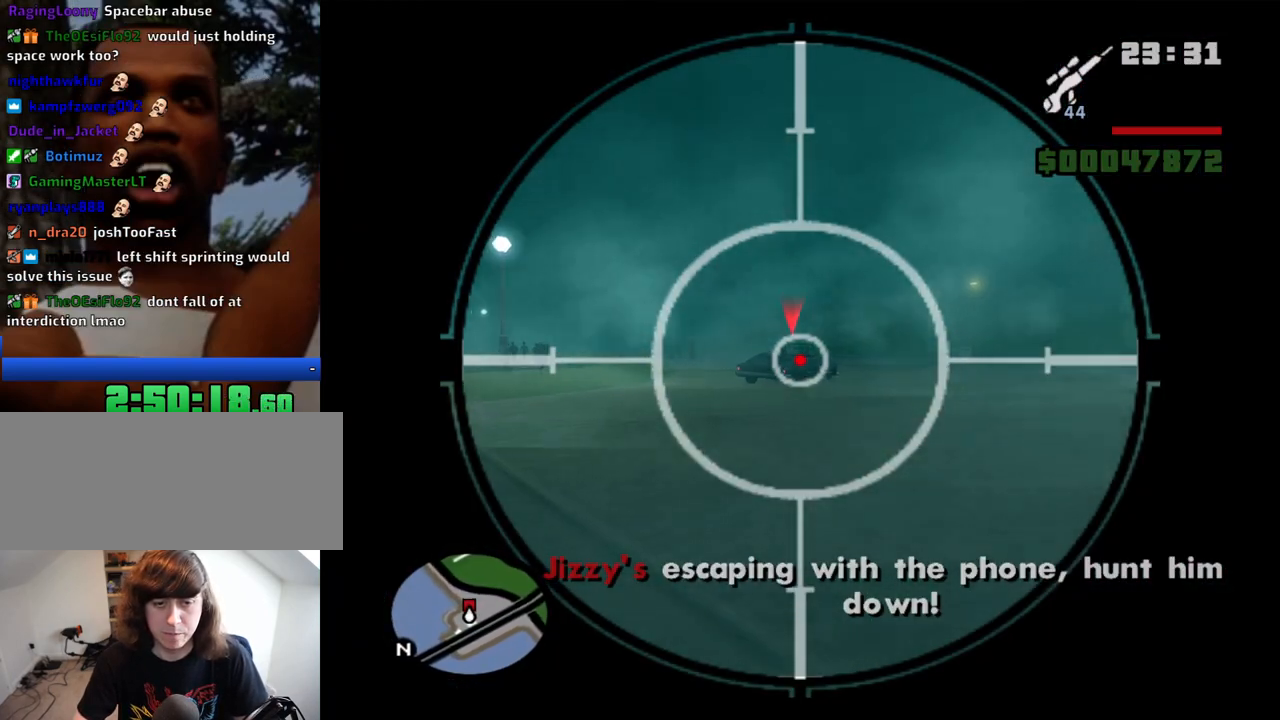
{"keys": [], "mouse": ["right", "wheel_up"], "events": [[67, "mouse_left", "up"], [150, "mouse_left", "down"], [250, "mouse_left", "up"], [434, "mouse_wheel_up", "down"]]}
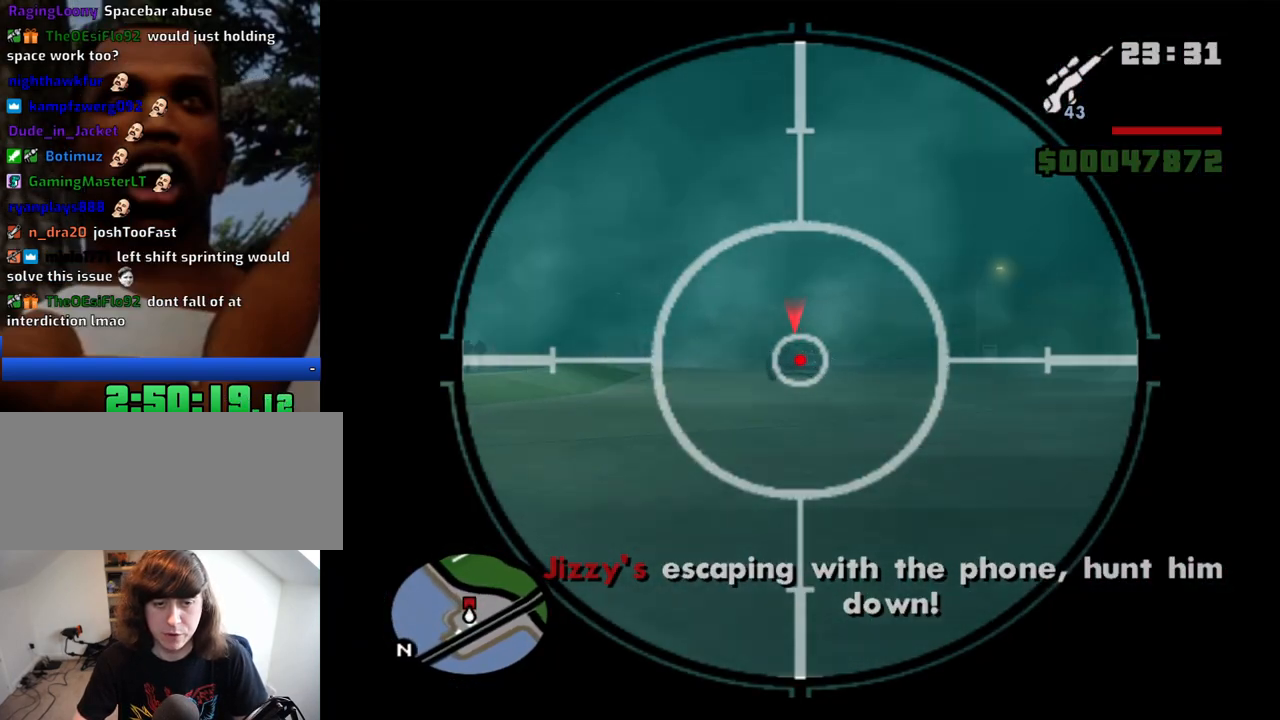
{"keys": [], "mouse": ["right"], "events": [[84, "mouse_wheel_up", "up"], [167, "mouse_wheel_up", "down"], [317, "mouse_wheel_up", "up"]]}
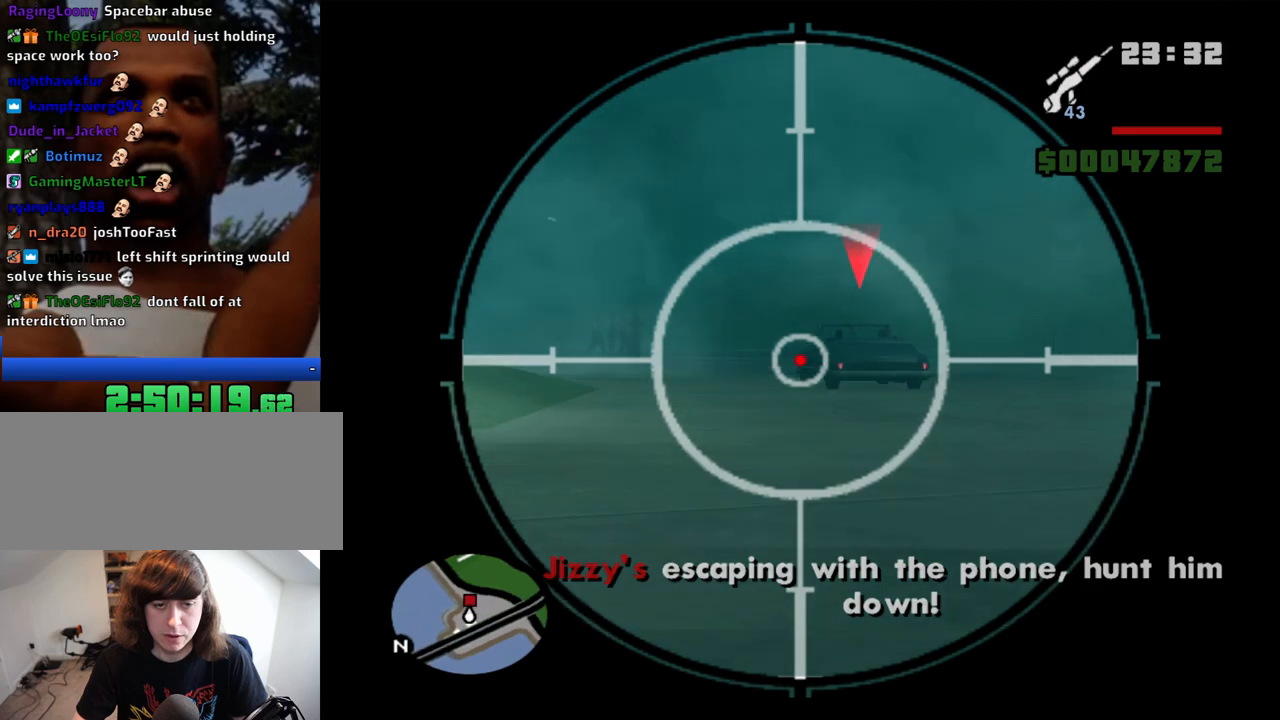
{"keys": [], "mouse": ["right"], "events": [[134, "mouse_left", "down"], [284, "mouse_left", "up"], [334, "mouse_left", "down"], [417, "mouse_left", "up"]]}
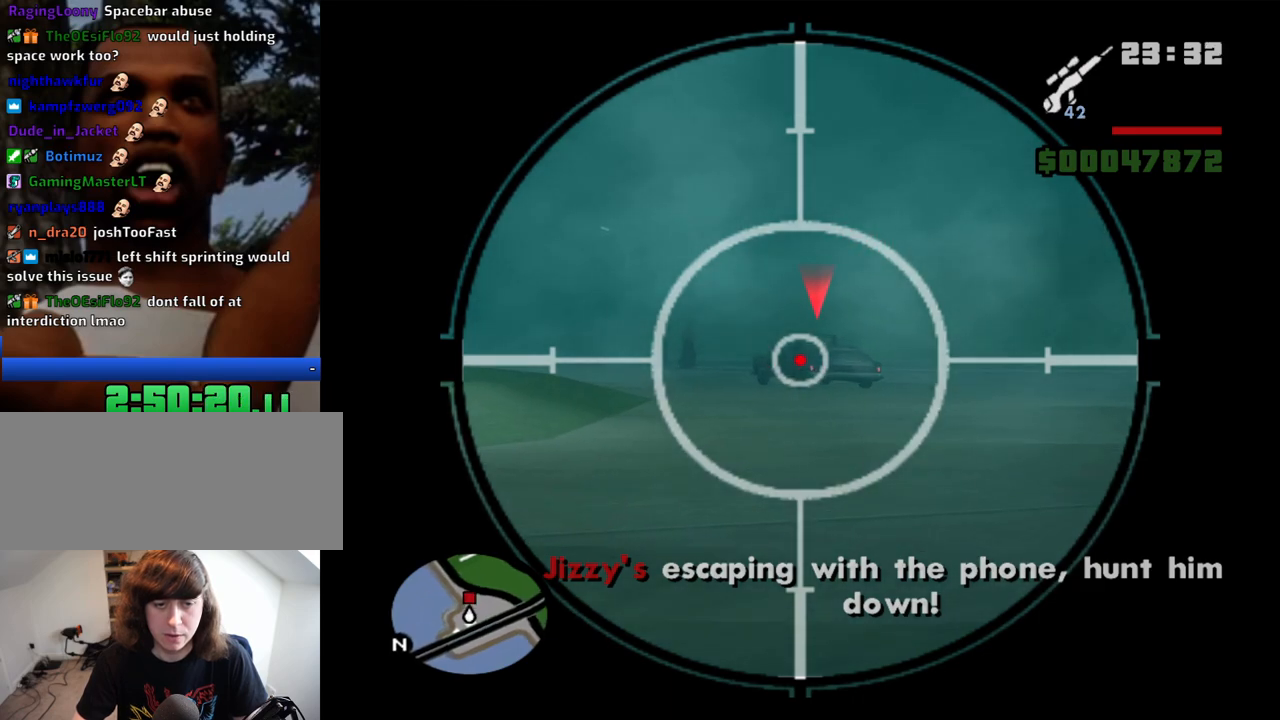
{"keys": [], "mouse": ["right"], "events": [[67, "mouse_wheel_up", "down"], [150, "mouse_wheel_up", "up"], [300, "mouse_wheel_up", "down"], [434, "mouse_wheel_up", "up"]]}
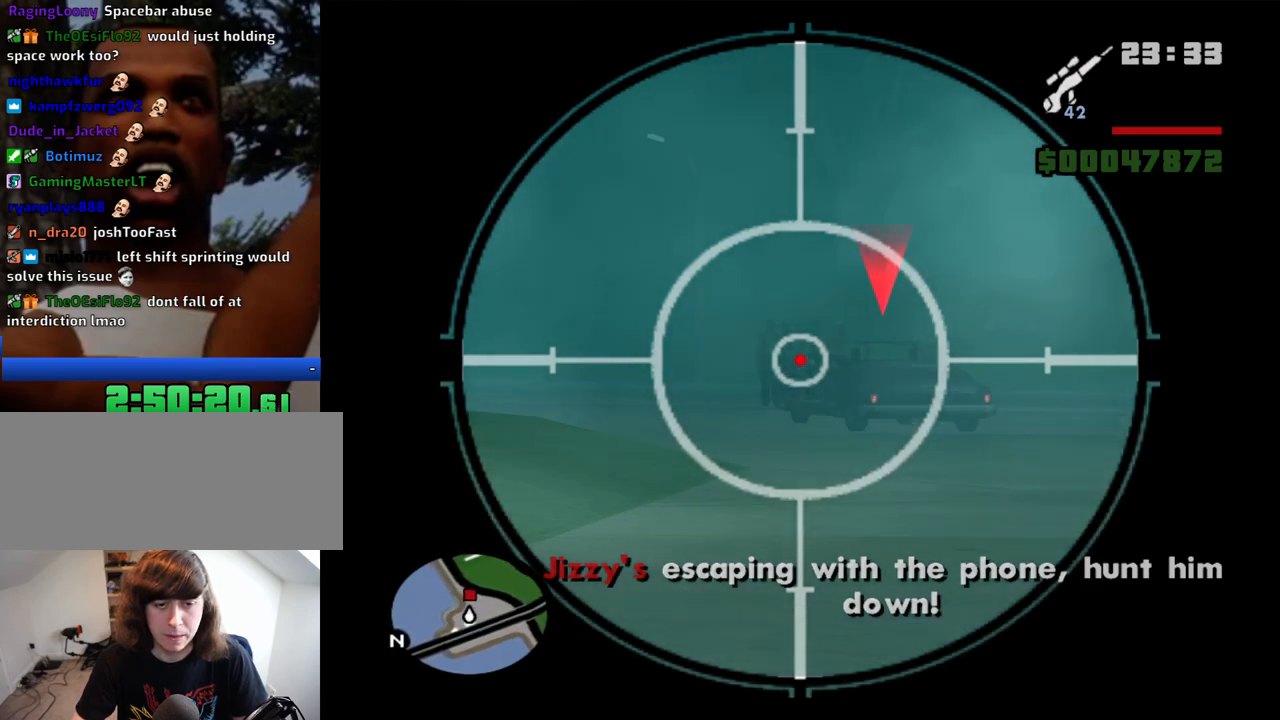
{"keys": [], "mouse": ["left", "right"], "events": [[267, "mouse_left", "down"], [367, "mouse_left", "up"], [400, "mouse_left", "down"]]}
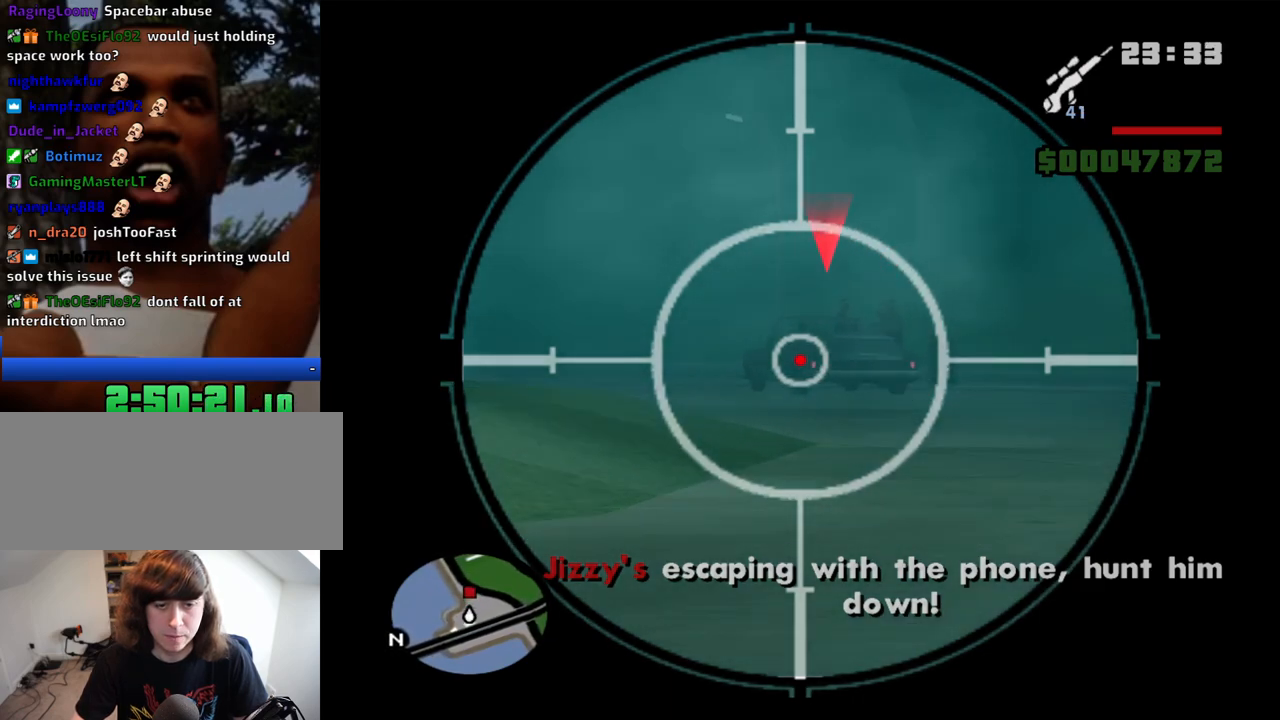
{"keys": [], "mouse": ["right"], "events": [[50, "mouse_left", "up"]]}
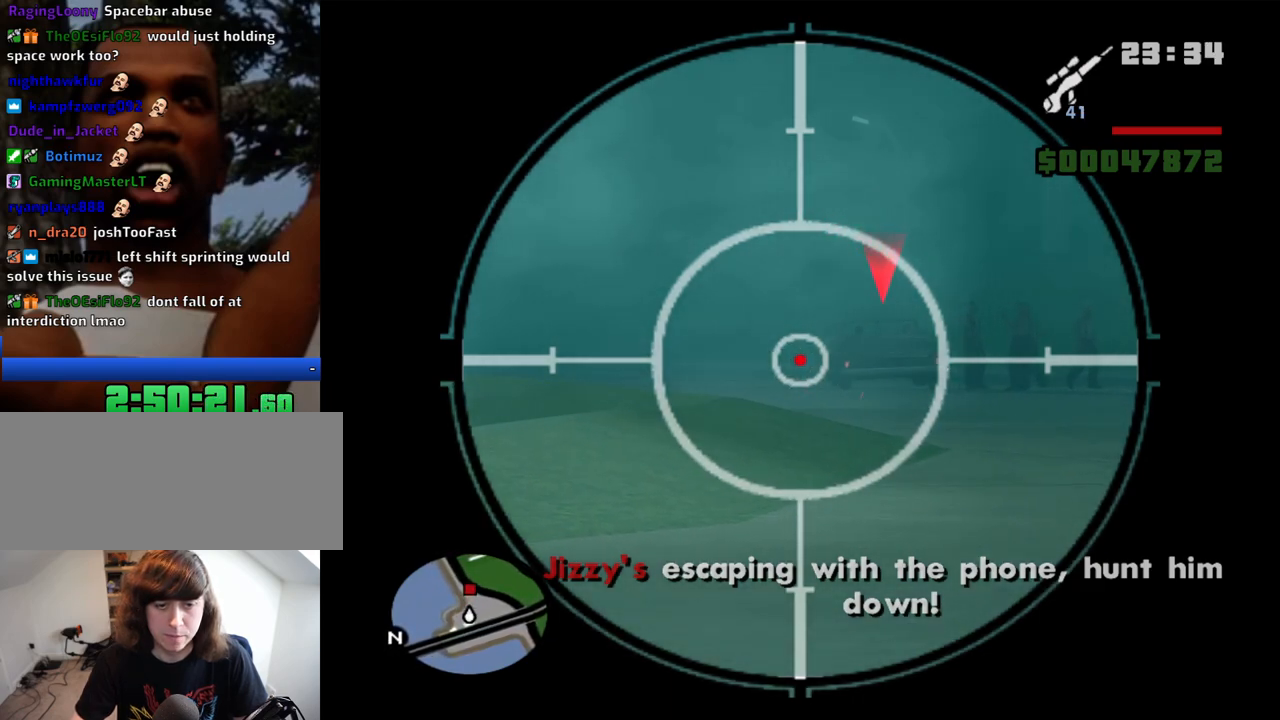
{"keys": [], "mouse": ["right"], "events": [[384, "mouse_left", "down"], [484, "mouse_left", "up"]]}
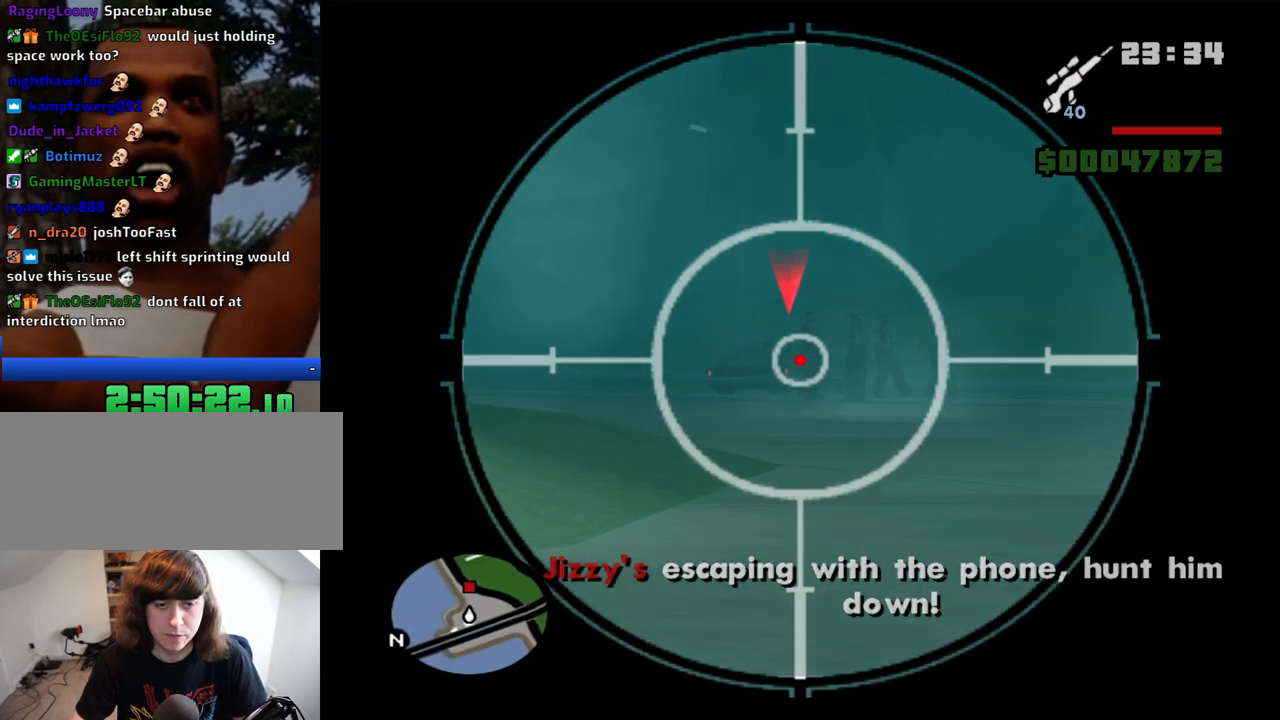
{"keys": [], "mouse": ["right", "wheel_up"], "events": [[34, "mouse_left", "down"], [117, "mouse_left", "up"], [450, "mouse_wheel_up", "down"]]}
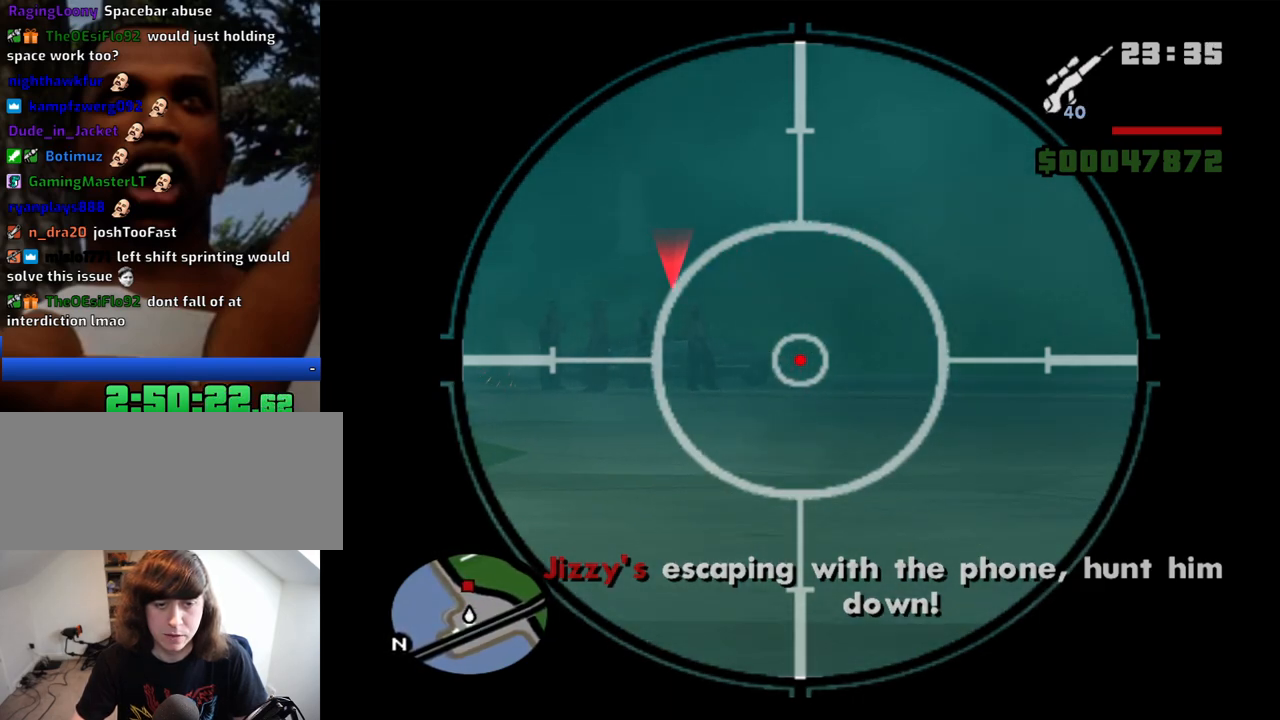
{"keys": [], "mouse": ["right"], "events": [[100, "mouse_wheel_up", "up"], [184, "mouse_wheel_up", "down"], [284, "mouse_wheel_up", "up"]]}
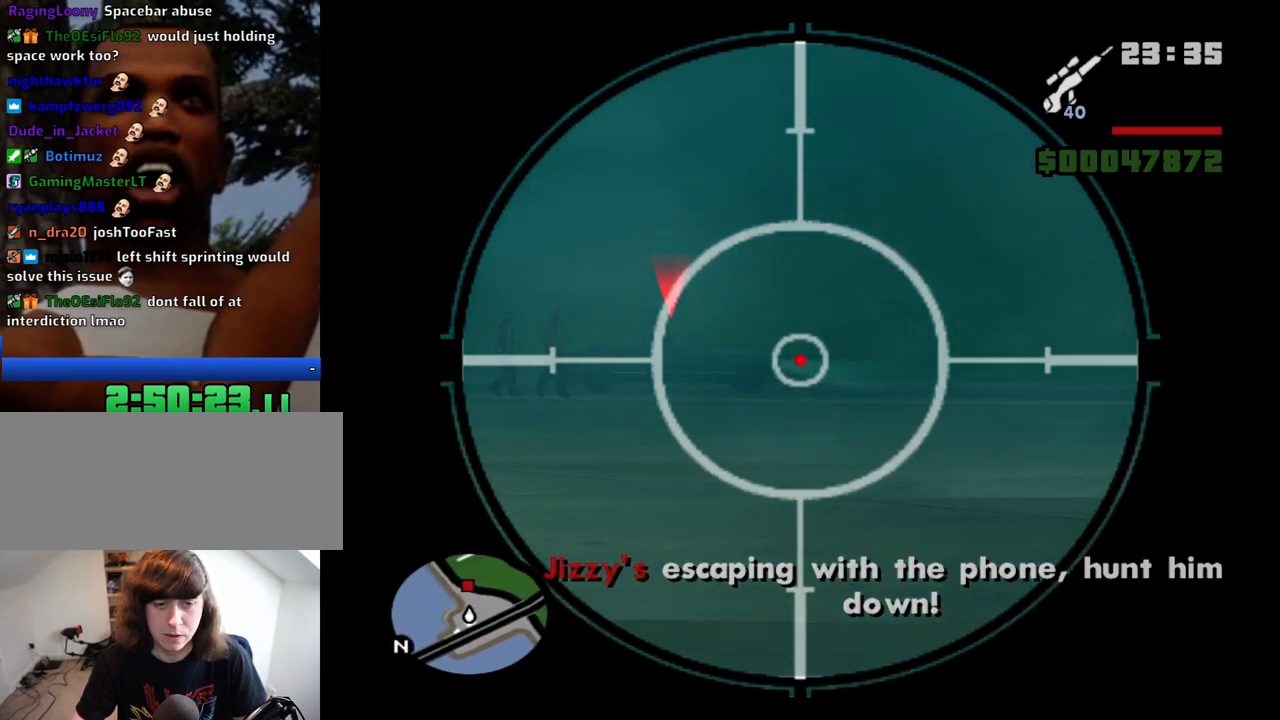
{"keys": [], "mouse": ["right"], "events": [[17, "mouse_left", "down"], [67, "mouse_left", "up"], [117, "mouse_left", "down"], [200, "mouse_left", "up"]]}